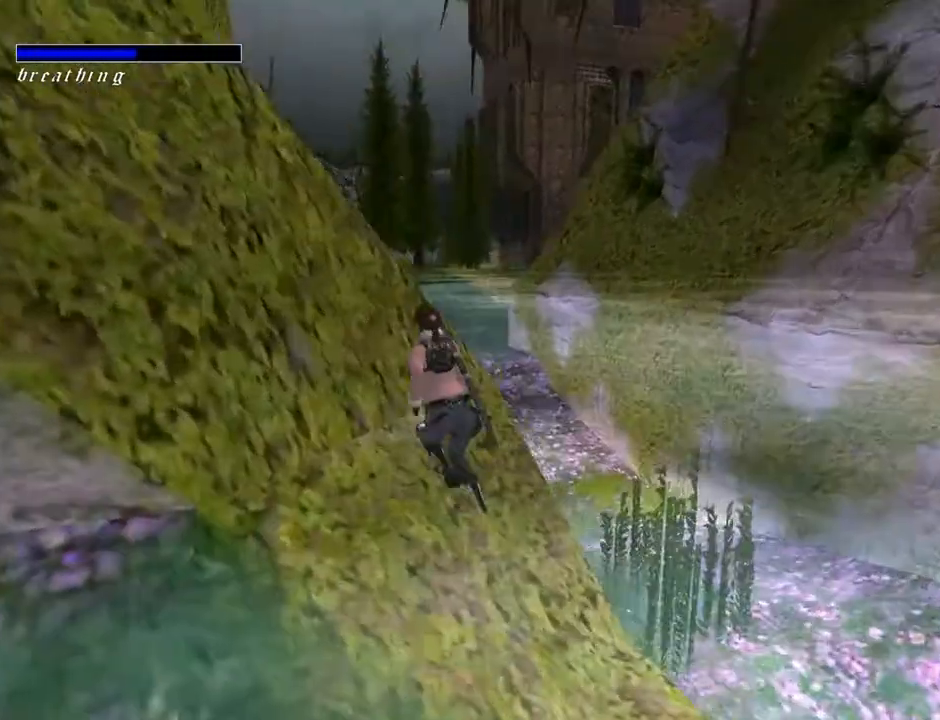
Gameplay with a controller (PlayStation layout); each line is a JSON object with the inputs held at the frame after it. "events" lists button and stick changes between this image and that frame as [ms after this image, input, new state], when the widget could be followed in between. Not read: L1.
{"buttons": ["DPAD_UP", "DPAD_RIGHT"], "left_stick": "center", "right_stick": "center", "events": [[433, "SQUARE", "up"]]}
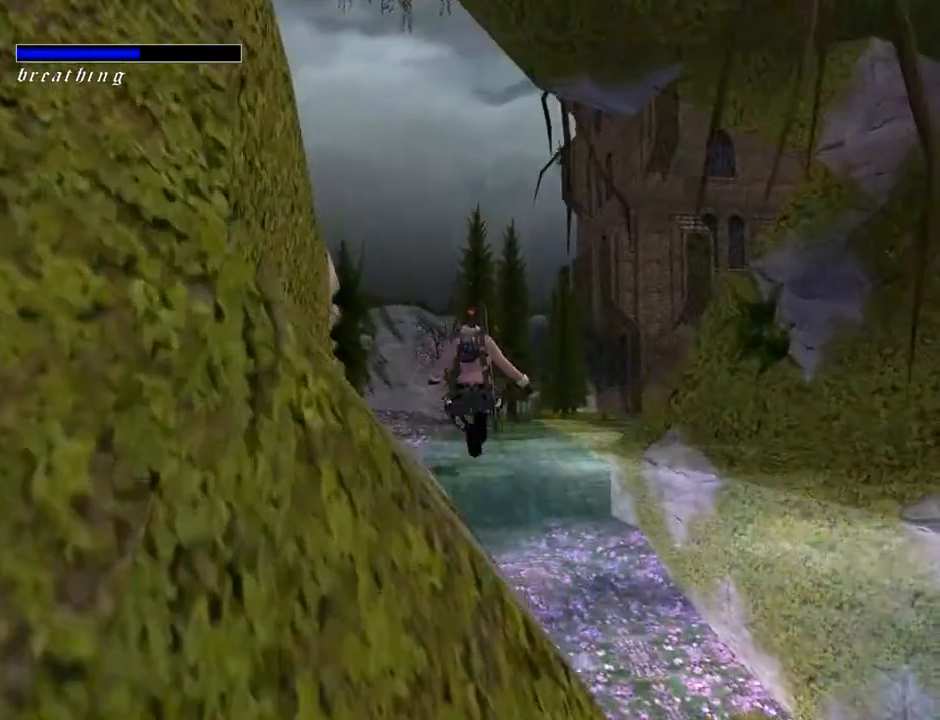
{"buttons": ["DPAD_UP", "DPAD_LEFT"], "left_stick": "center", "right_stick": "center", "events": [[167, "DPAD_RIGHT", "up"], [267, "DPAD_LEFT", "down"]]}
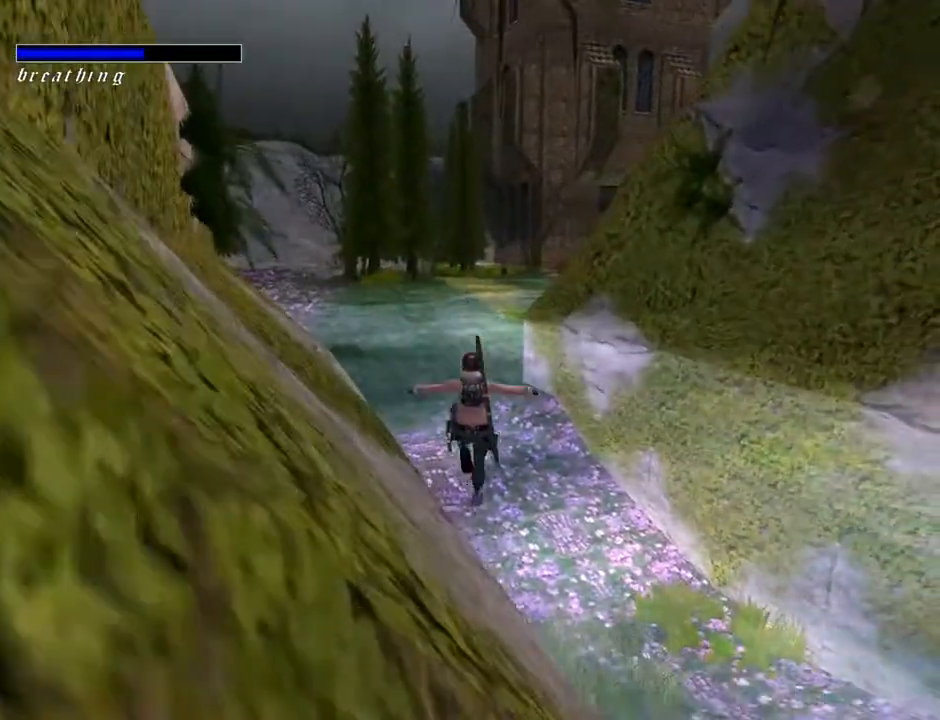
{"buttons": ["CROSS", "DPAD_UP", "DPAD_LEFT"], "left_stick": "center", "right_stick": "center", "events": [[367, "CROSS", "down"]]}
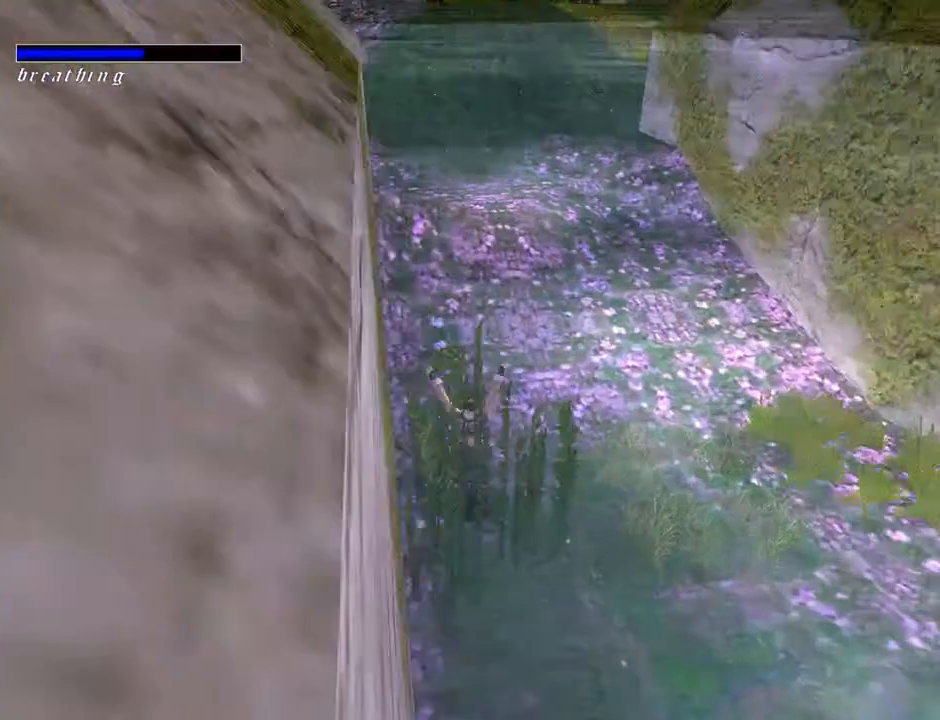
{"buttons": [], "left_stick": "center", "right_stick": "center", "events": [[133, "CROSS", "up"], [200, "CIRCLE", "down"], [267, "DPAD_LEFT", "up"], [367, "DPAD_UP", "up"], [500, "CIRCLE", "up"]]}
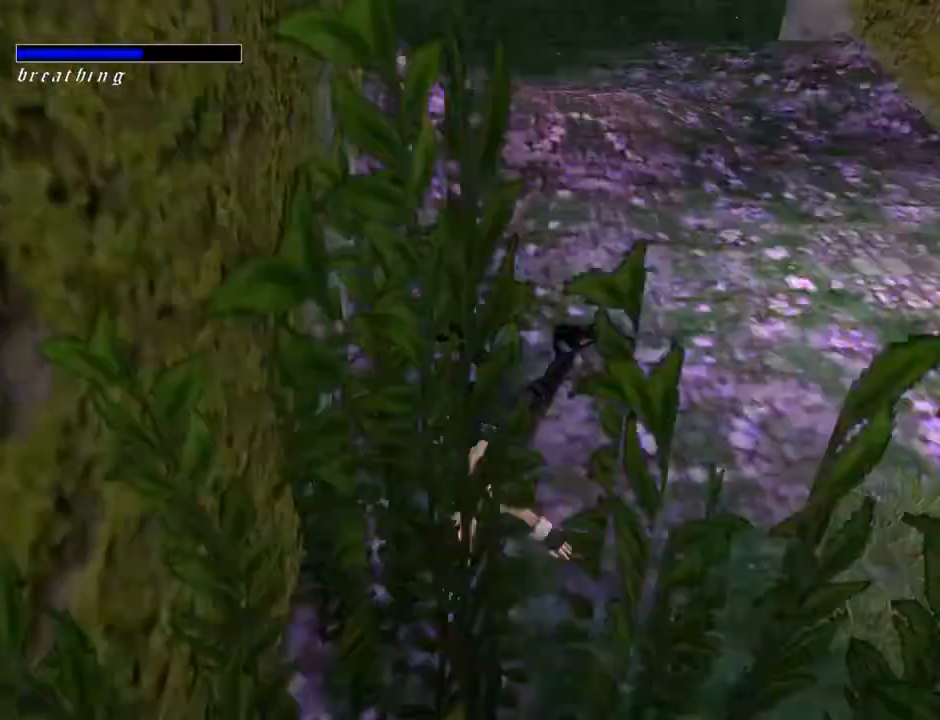
{"buttons": ["SQUARE", "DPAD_DOWN"], "left_stick": "center", "right_stick": "center", "events": [[133, "SQUARE", "down"], [233, "DPAD_DOWN", "down"]]}
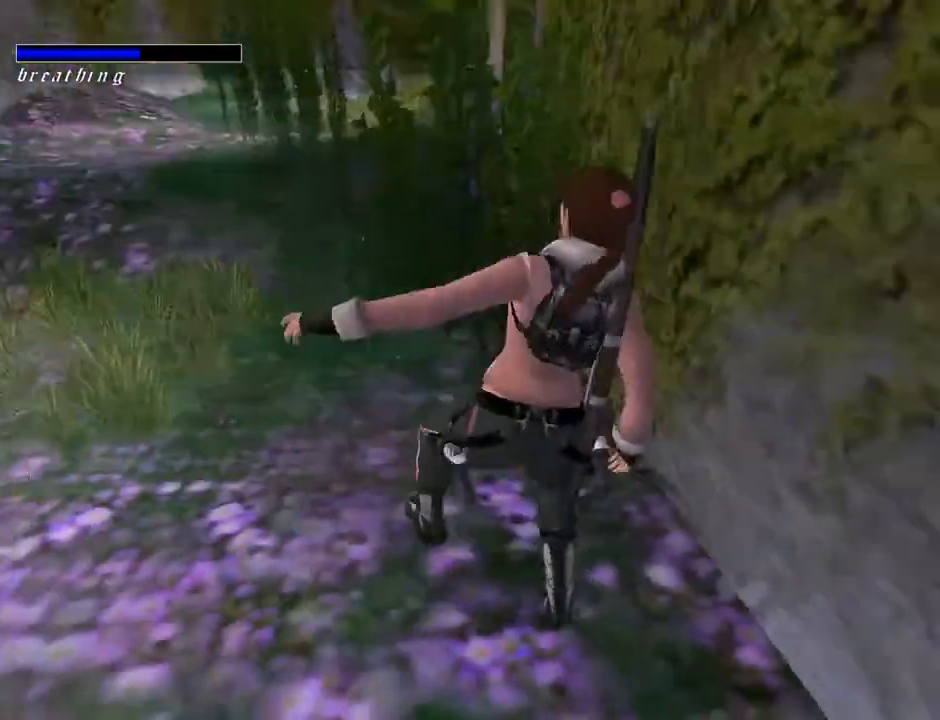
{"buttons": ["DPAD_DOWN"], "left_stick": "center", "right_stick": "center", "events": [[500, "SQUARE", "up"]]}
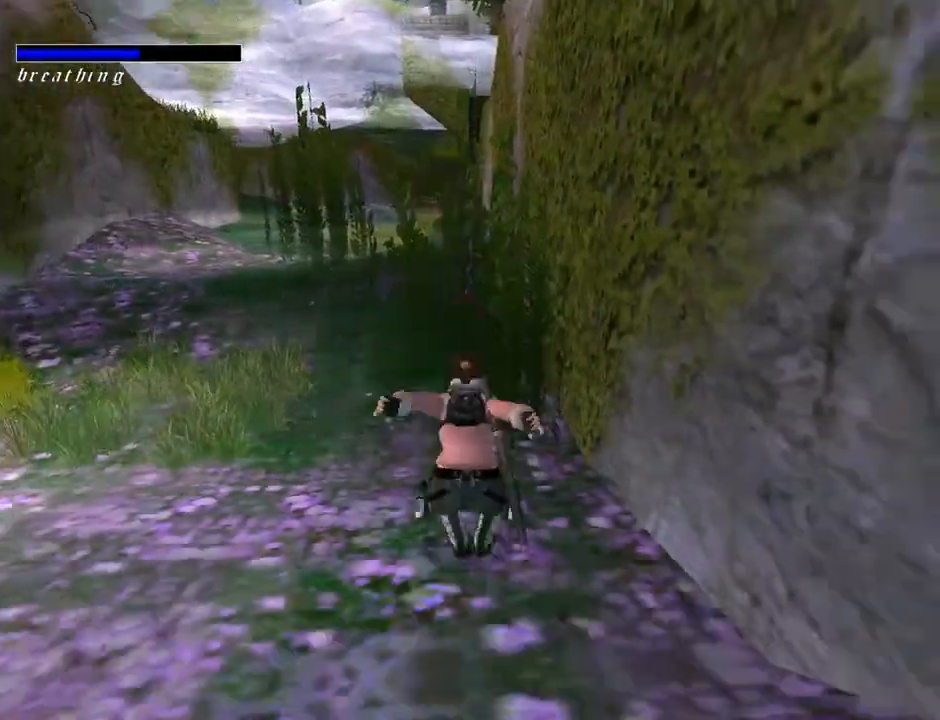
{"buttons": [], "left_stick": "center", "right_stick": "center", "events": [[100, "CIRCLE", "down"], [133, "DPAD_DOWN", "up"], [333, "CIRCLE", "up"]]}
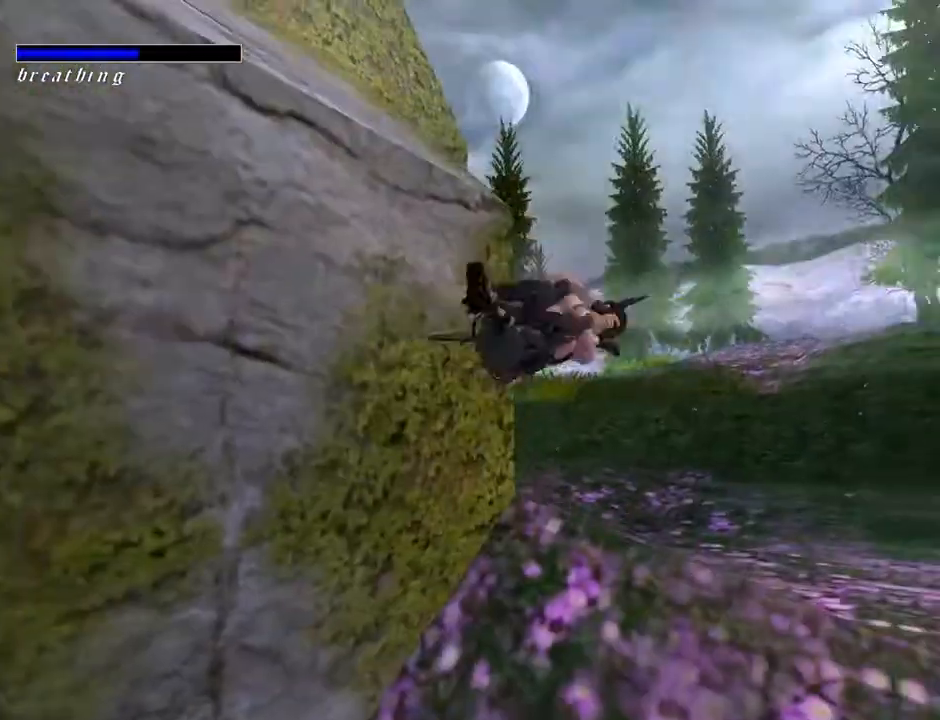
{"buttons": ["DPAD_UP", "DPAD_LEFT"], "left_stick": "center", "right_stick": "center", "events": [[67, "DPAD_UP", "down"], [133, "DPAD_LEFT", "down"]]}
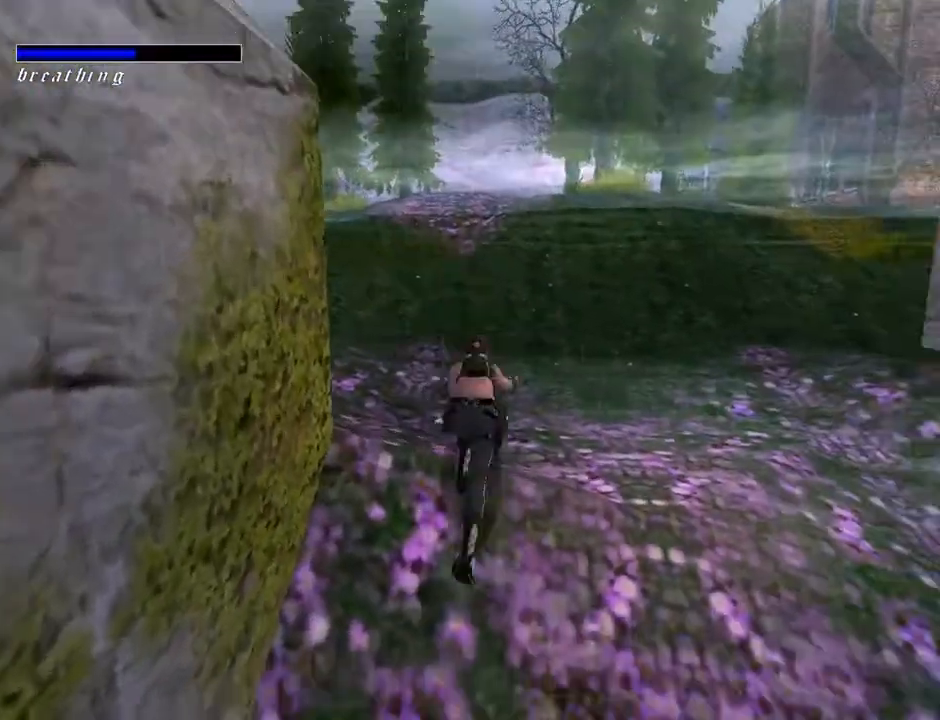
{"buttons": ["DPAD_UP"], "left_stick": "center", "right_stick": "center", "events": [[167, "DPAD_LEFT", "up"], [333, "DPAD_LEFT", "down"], [500, "DPAD_LEFT", "up"]]}
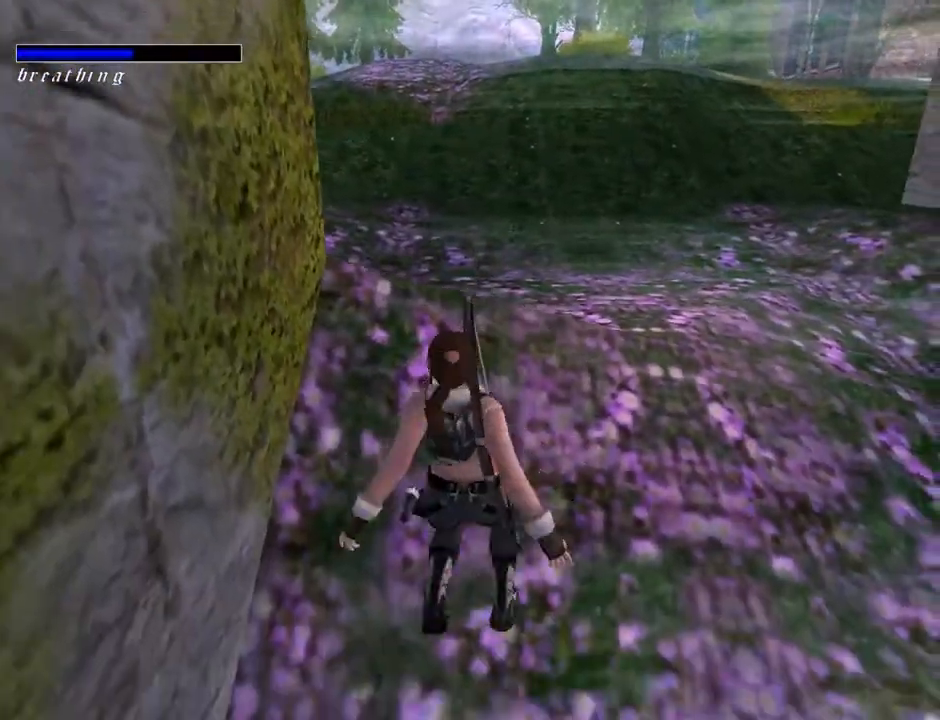
{"buttons": ["DPAD_UP"], "left_stick": "center", "right_stick": "center", "events": []}
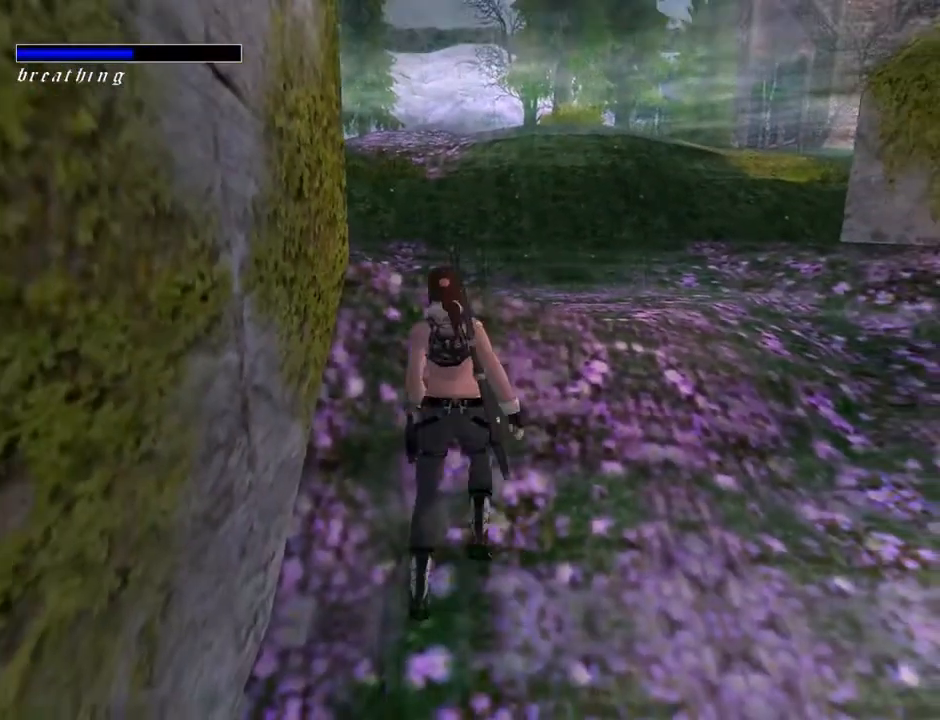
{"buttons": ["SQUARE", "DPAD_UP"], "left_stick": "center", "right_stick": "center", "events": [[33, "SQUARE", "down"]]}
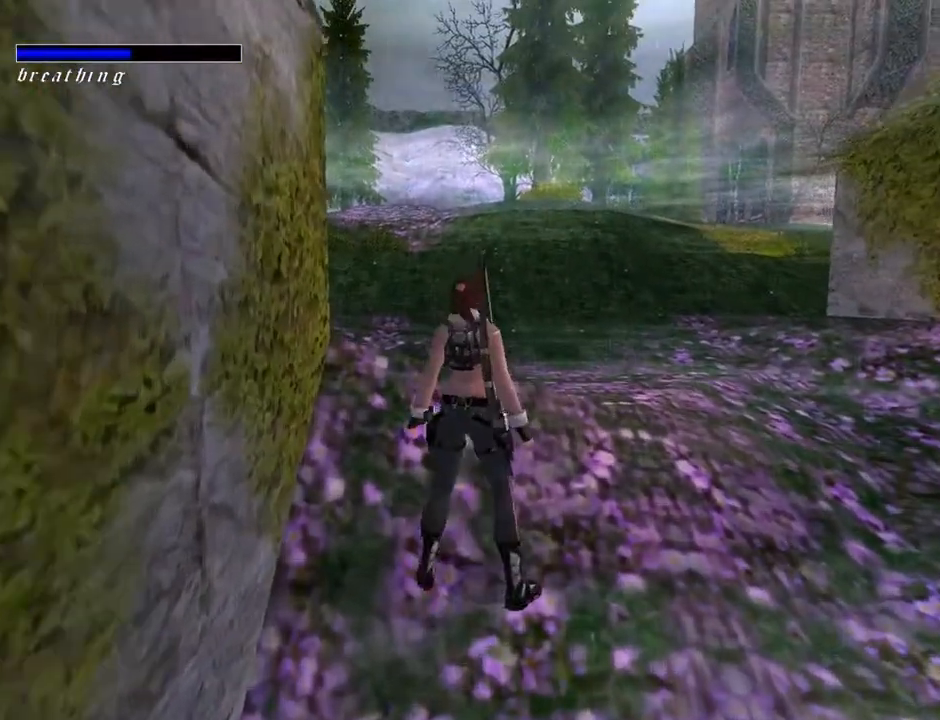
{"buttons": ["SQUARE", "DPAD_UP", "DPAD_LEFT"], "left_stick": "center", "right_stick": "center", "events": [[400, "DPAD_LEFT", "down"]]}
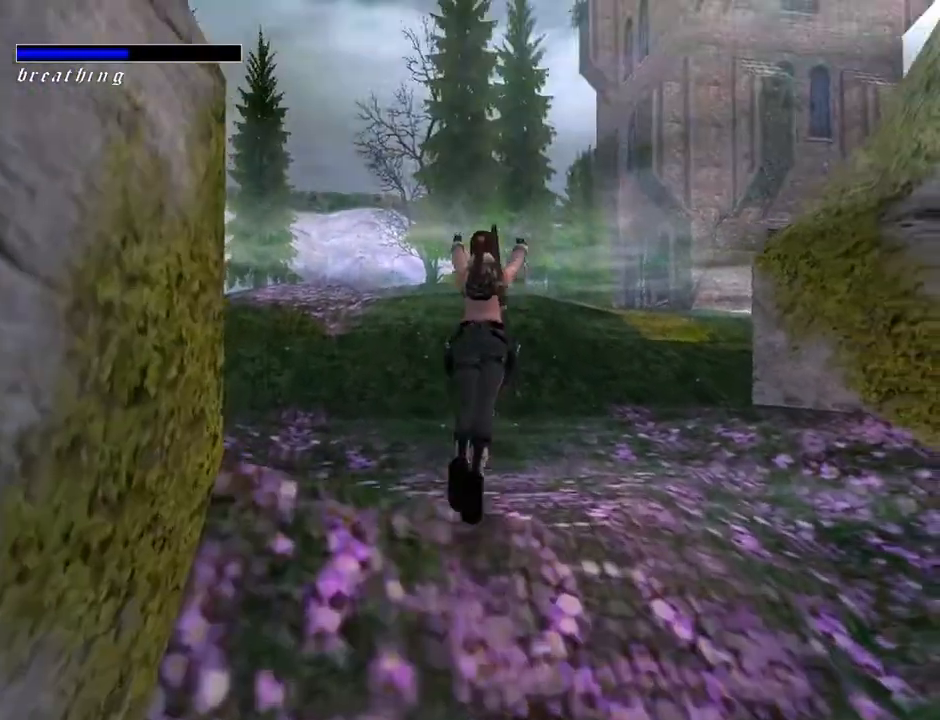
{"buttons": ["TRIANGLE", "DPAD_UP", "DPAD_LEFT"], "left_stick": "center", "right_stick": "center", "events": [[167, "SQUARE", "up"], [367, "TRIANGLE", "down"]]}
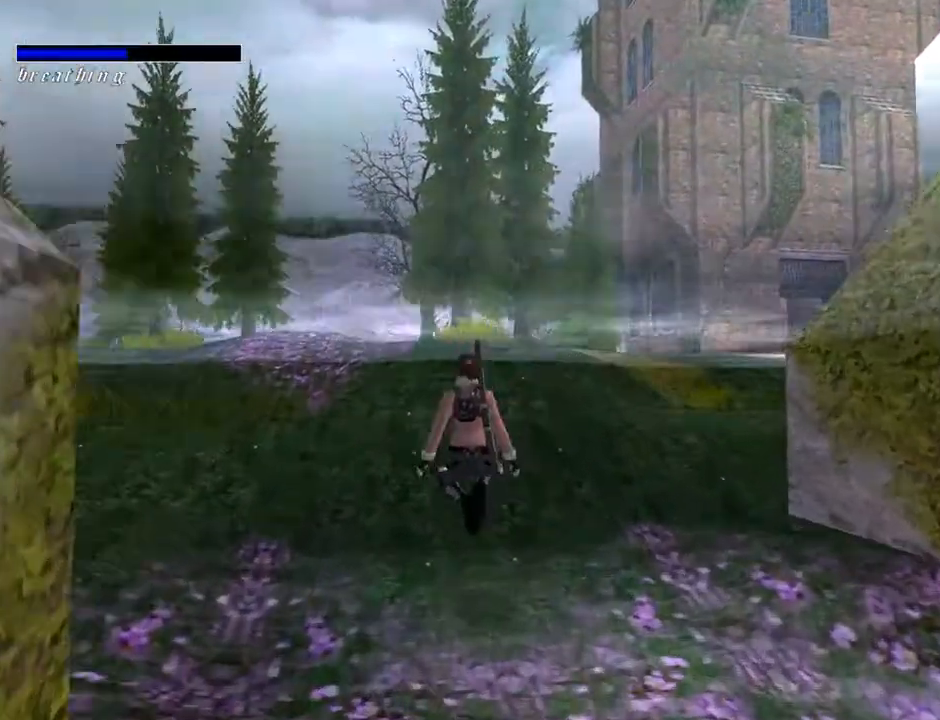
{"buttons": ["TRIANGLE", "DPAD_UP", "DPAD_LEFT"], "left_stick": "center", "right_stick": "center", "events": [[133, "TRIANGLE", "up"], [467, "TRIANGLE", "down"]]}
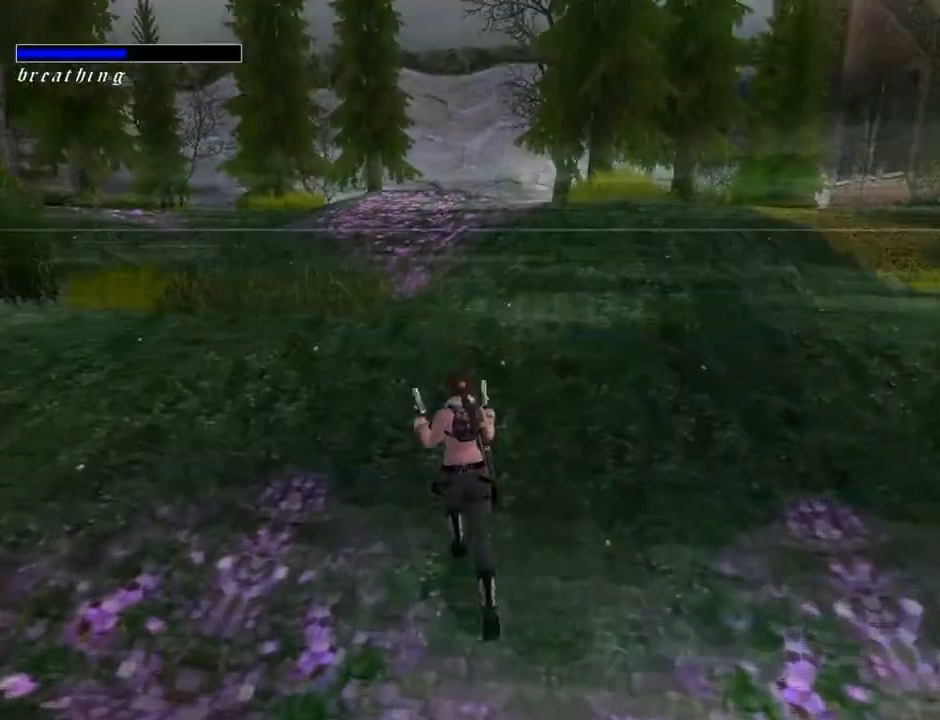
{"buttons": ["TRIANGLE", "DPAD_UP", "DPAD_LEFT"], "left_stick": "center", "right_stick": "center", "events": [[167, "DPAD_LEFT", "up"], [500, "DPAD_LEFT", "down"]]}
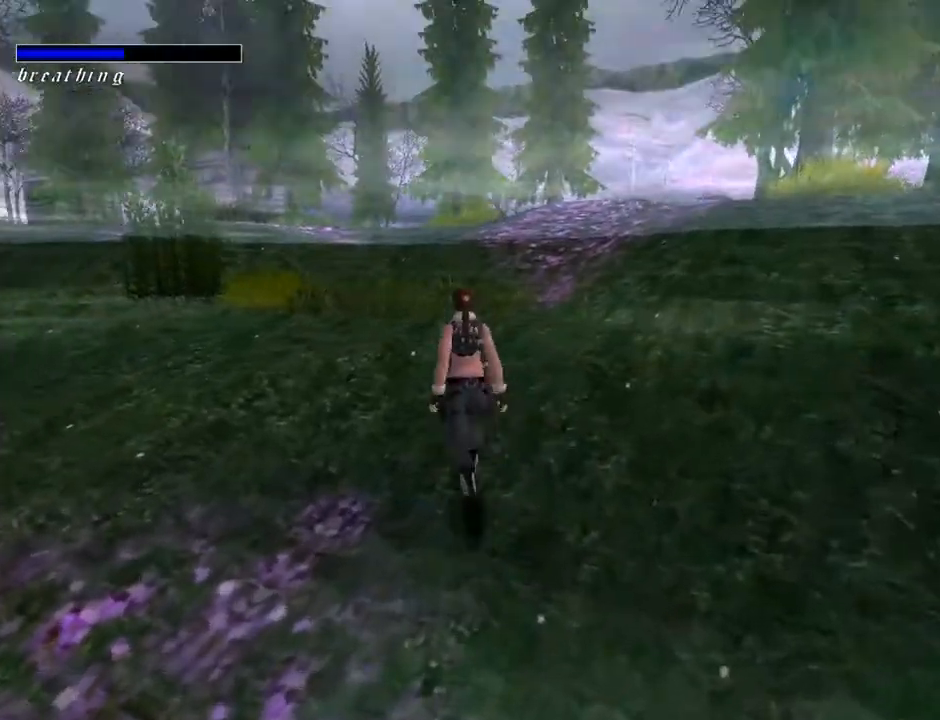
{"buttons": ["TRIANGLE", "DPAD_UP"], "left_stick": "center", "right_stick": "center", "events": [[333, "DPAD_LEFT", "up"]]}
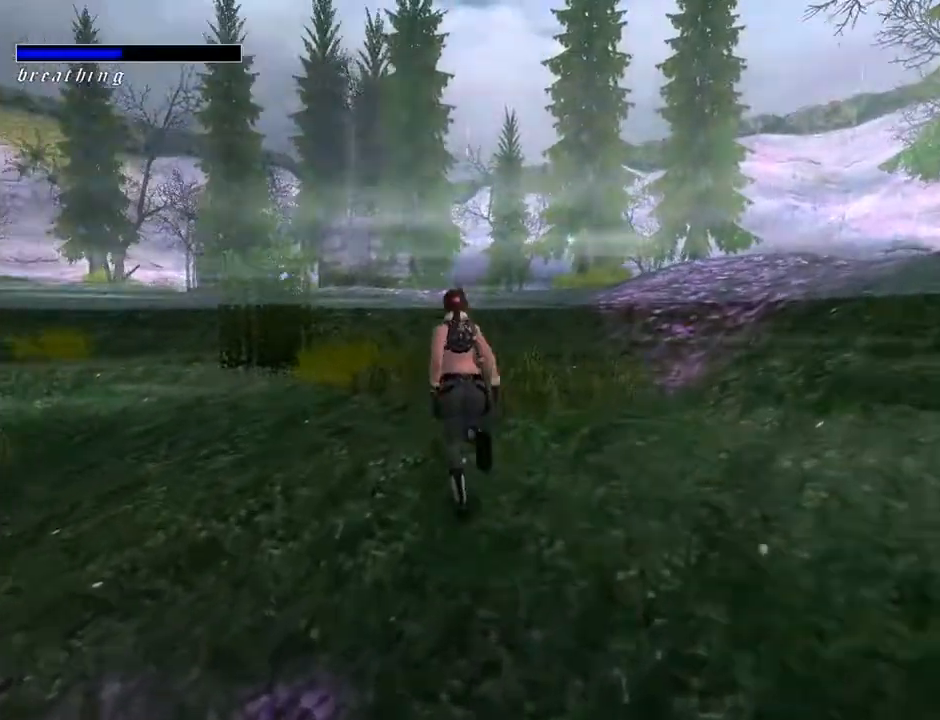
{"buttons": ["CIRCLE", "DPAD_UP"], "left_stick": "center", "right_stick": "center", "events": [[233, "TRIANGLE", "up"], [300, "CIRCLE", "down"]]}
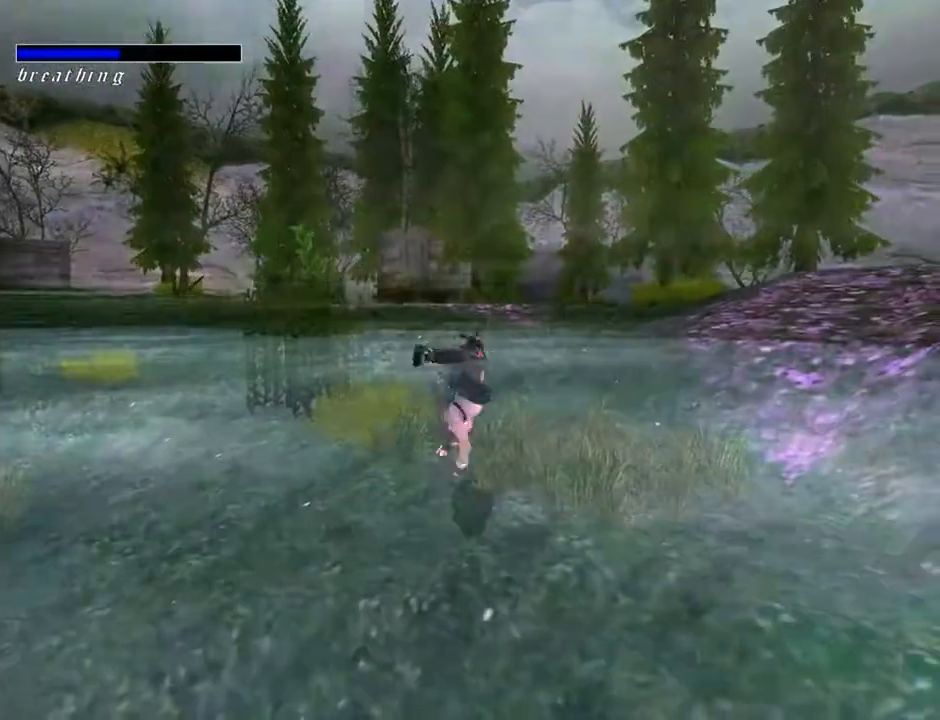
{"buttons": [], "left_stick": "center", "right_stick": "center", "events": [[33, "DPAD_UP", "up"], [233, "CIRCLE", "up"]]}
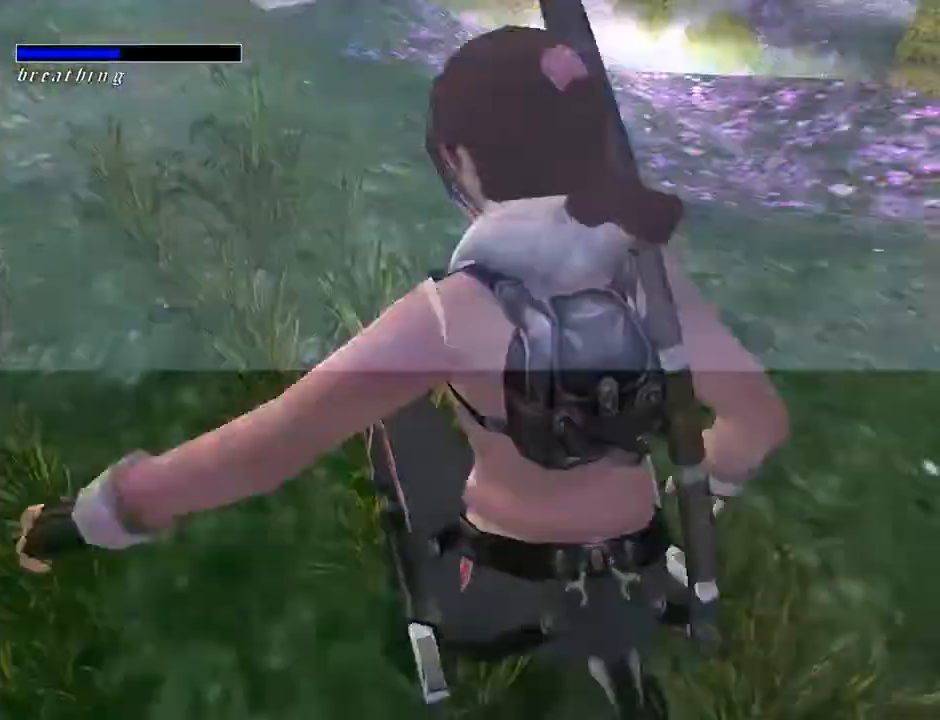
{"buttons": [], "left_stick": "center", "right_stick": "center", "events": []}
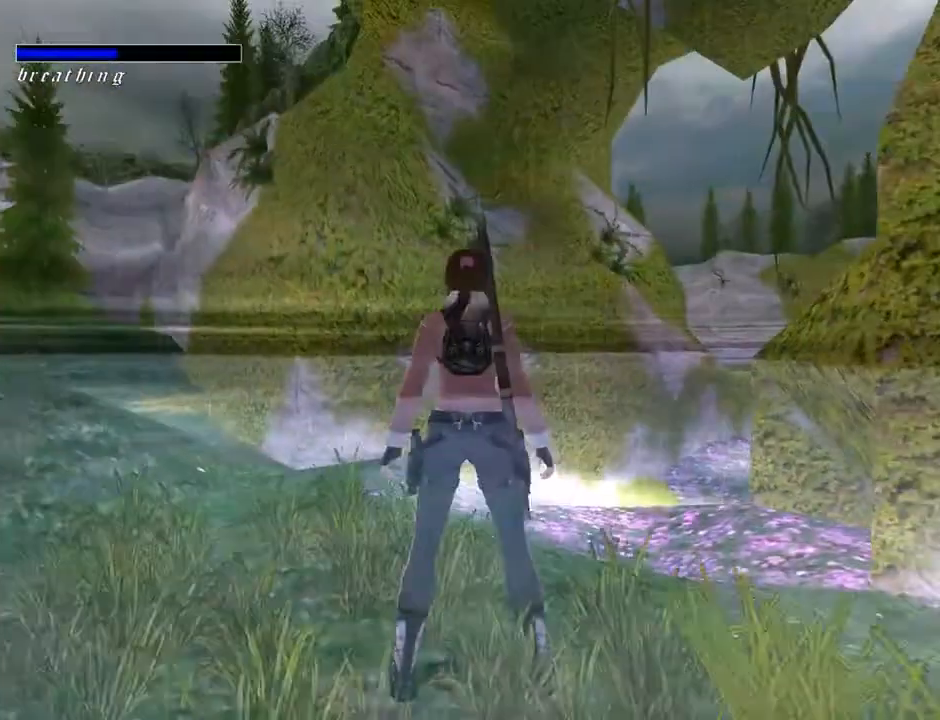
{"buttons": ["DPAD_DOWN", "DPAD_RIGHT"], "left_stick": "center", "right_stick": "center", "events": [[267, "DPAD_DOWN", "down"], [400, "DPAD_RIGHT", "down"]]}
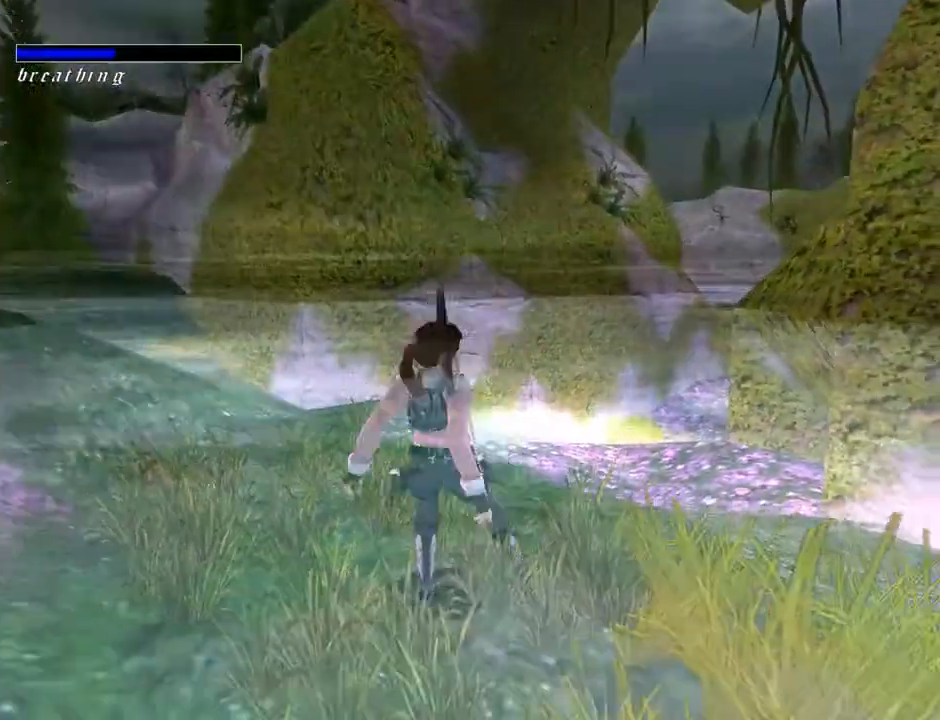
{"buttons": ["DPAD_DOWN"], "left_stick": "center", "right_stick": "center", "events": [[433, "DPAD_RIGHT", "up"]]}
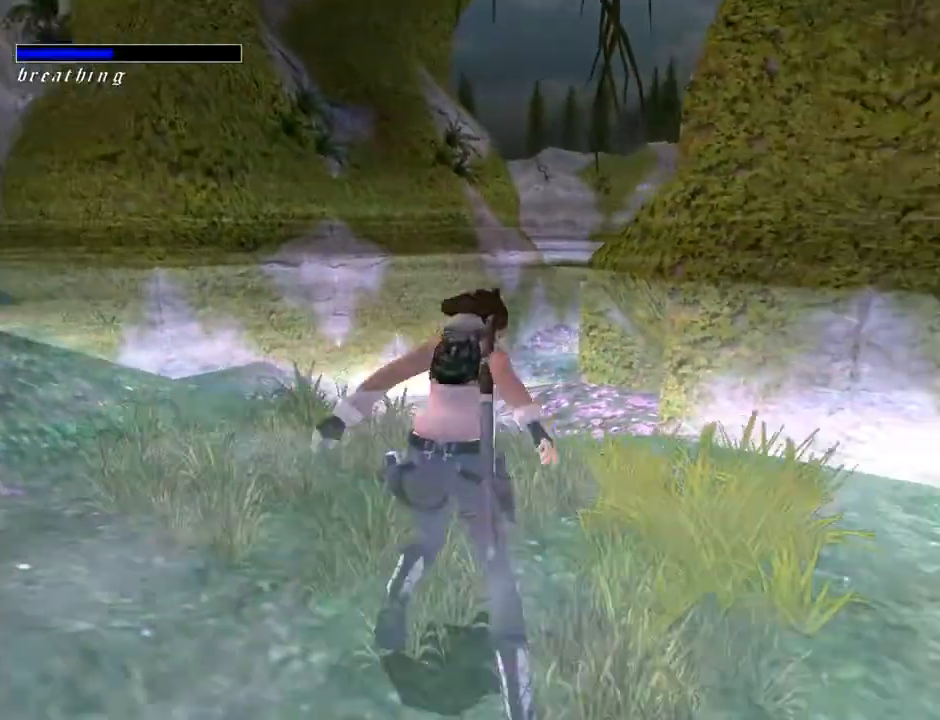
{"buttons": ["DPAD_DOWN", "DPAD_LEFT"], "left_stick": "center", "right_stick": "center", "events": [[333, "DPAD_LEFT", "down"]]}
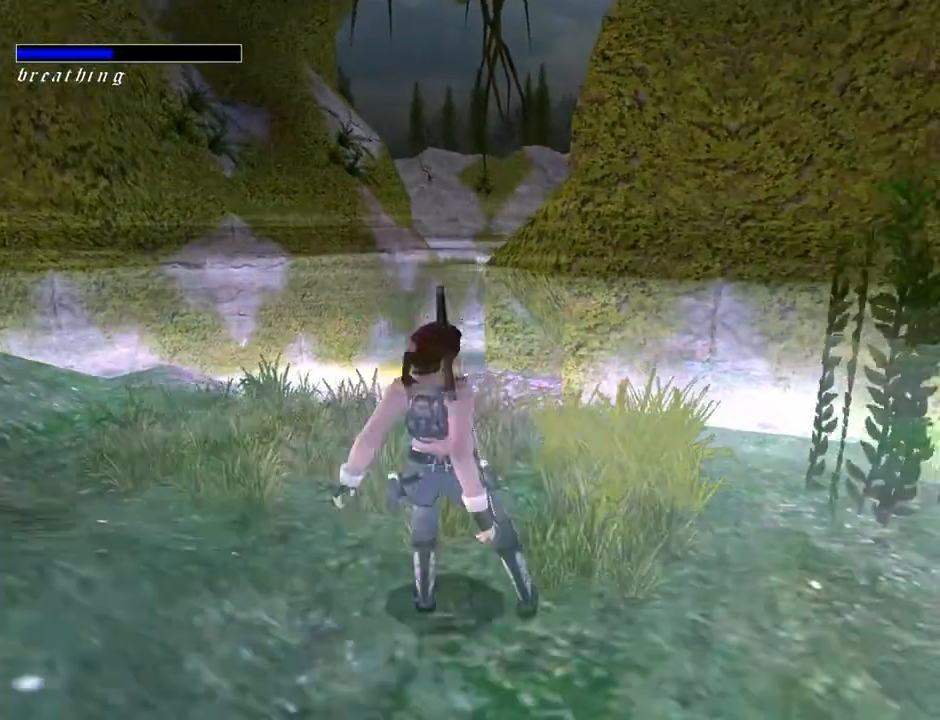
{"buttons": ["DPAD_LEFT"], "left_stick": "center", "right_stick": "center", "events": [[33, "DPAD_DOWN", "up"]]}
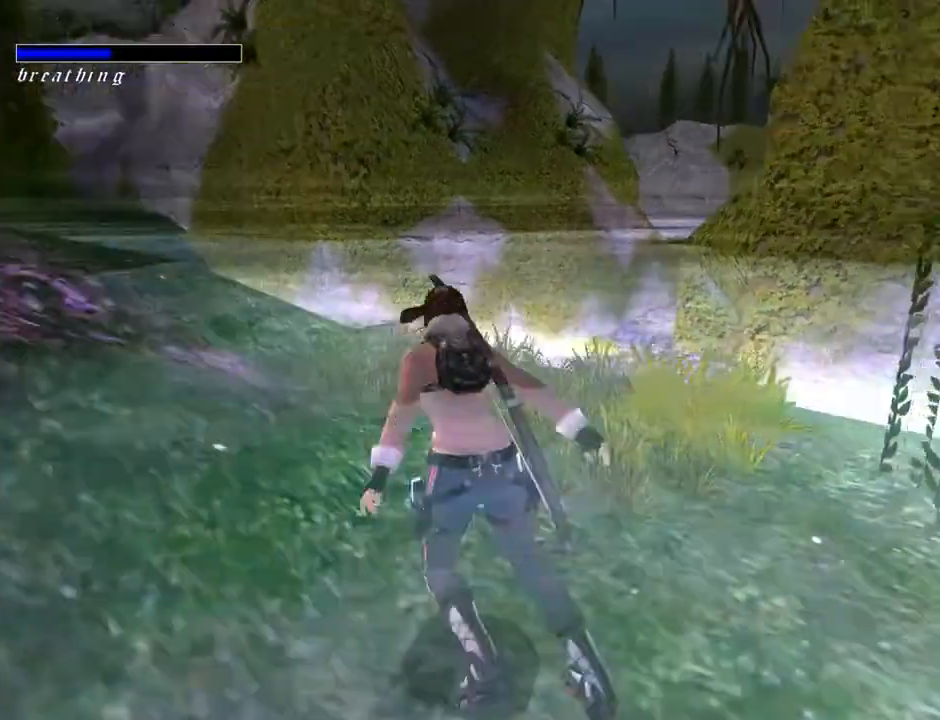
{"buttons": ["DPAD_UP"], "left_stick": "center", "right_stick": "center", "events": [[33, "DPAD_UP", "down"], [500, "DPAD_LEFT", "up"]]}
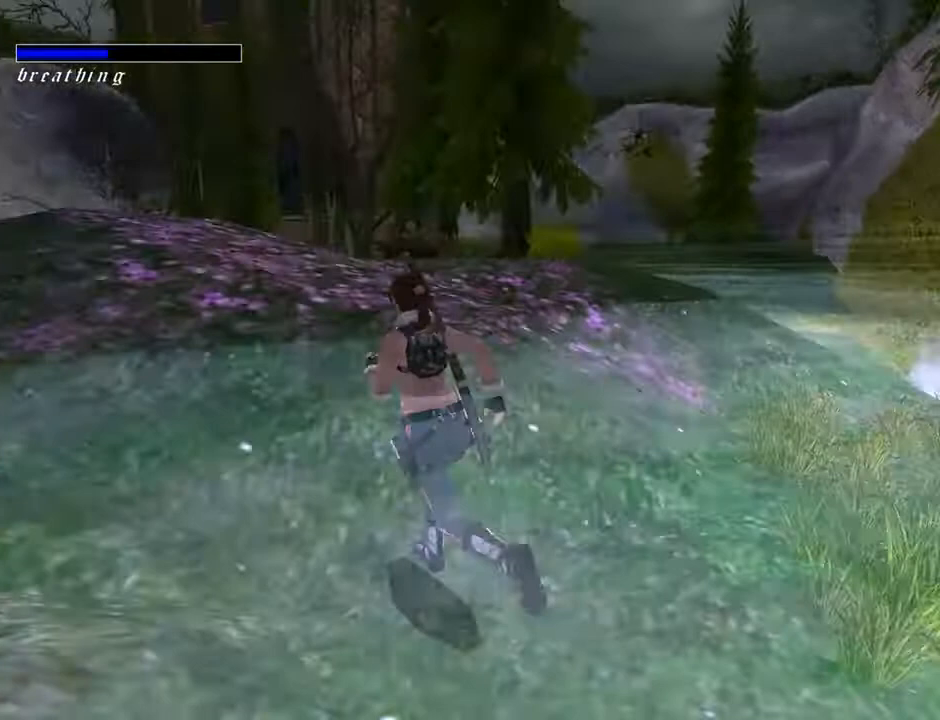
{"buttons": ["DPAD_UP", "DPAD_RIGHT"], "left_stick": "center", "right_stick": "center", "events": [[300, "DPAD_RIGHT", "down"]]}
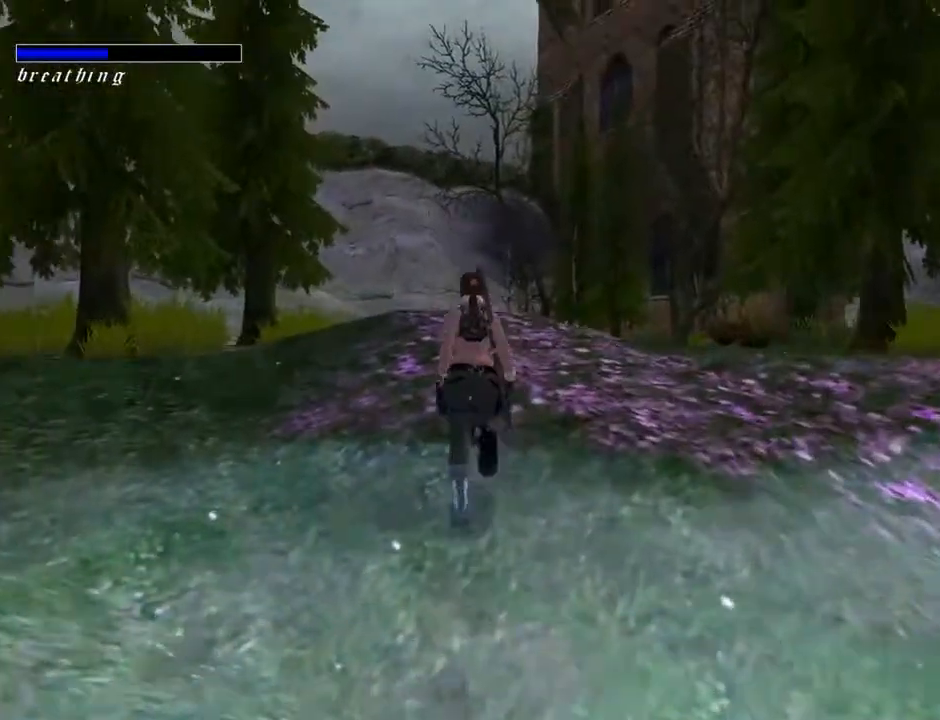
{"buttons": ["DPAD_RIGHT"], "left_stick": "center", "right_stick": "center", "events": [[433, "DPAD_UP", "up"]]}
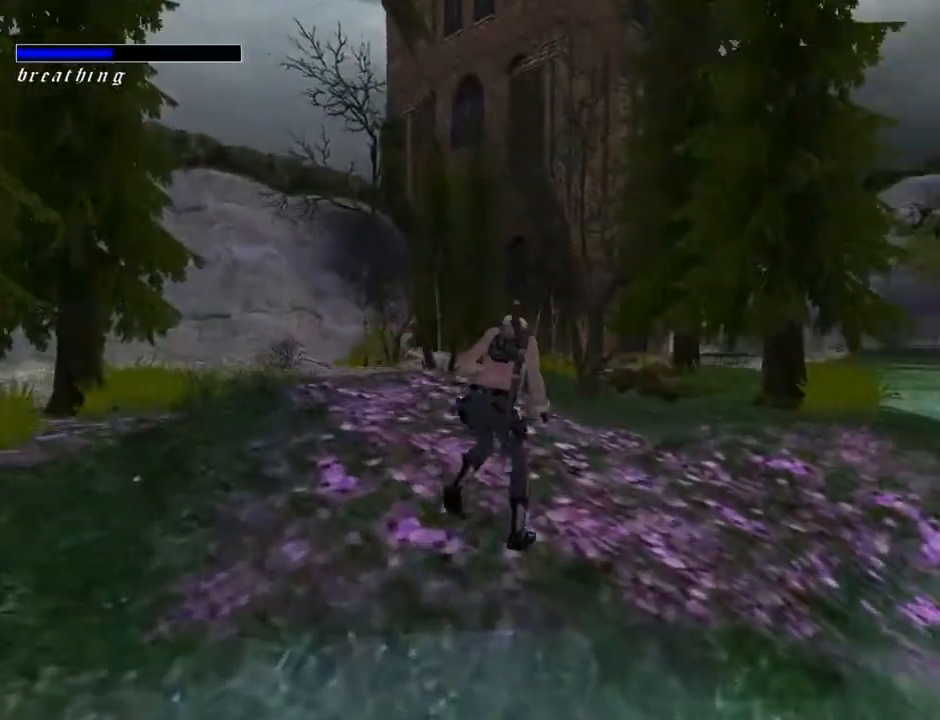
{"buttons": ["DPAD_RIGHT"], "left_stick": "center", "right_stick": "center", "events": []}
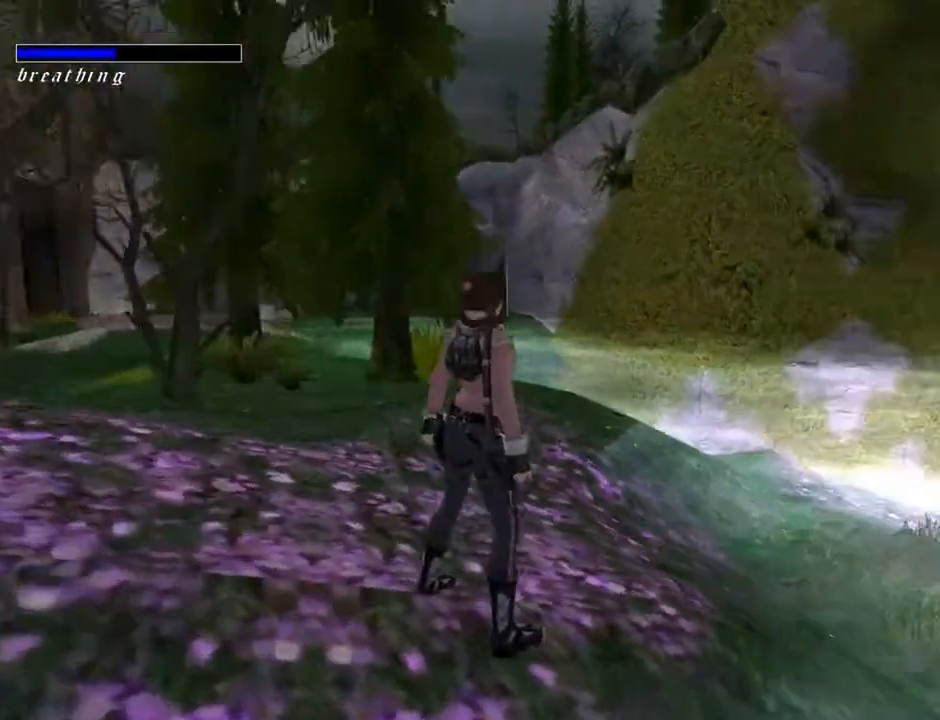
{"buttons": [], "left_stick": "center", "right_stick": "center", "events": [[100, "DPAD_RIGHT", "up"], [100, "L3", "down"], [200, "L3", "up"]]}
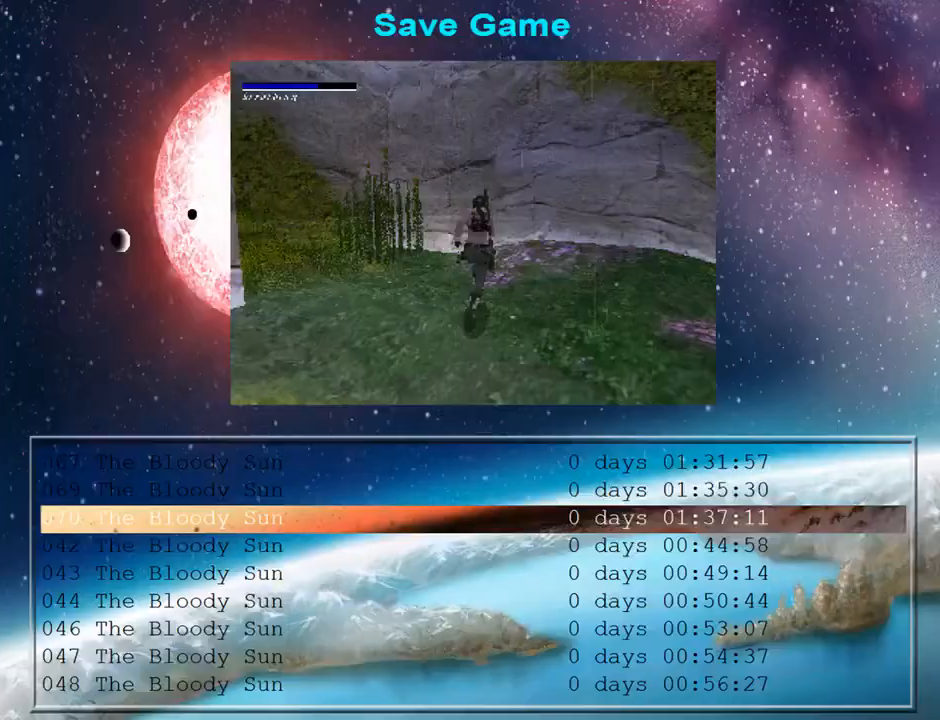
{"buttons": [], "left_stick": "center", "right_stick": "center", "events": [[33, "DPAD_DOWN", "down"], [133, "DPAD_DOWN", "up"], [267, "CROSS", "down"], [400, "CROSS", "up"]]}
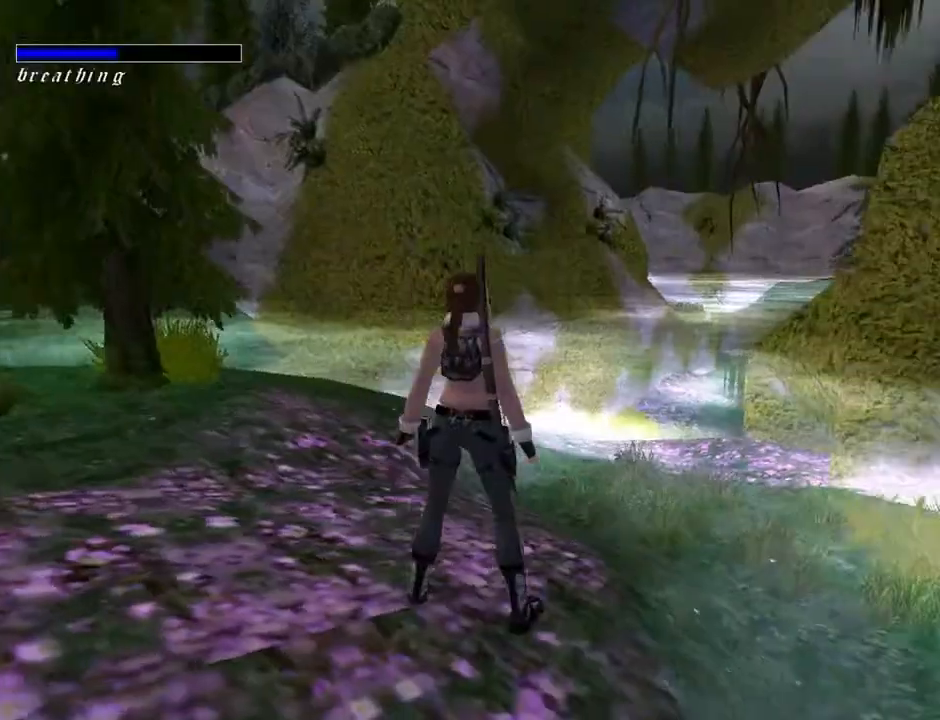
{"buttons": [], "left_stick": "center", "right_stick": "center", "events": []}